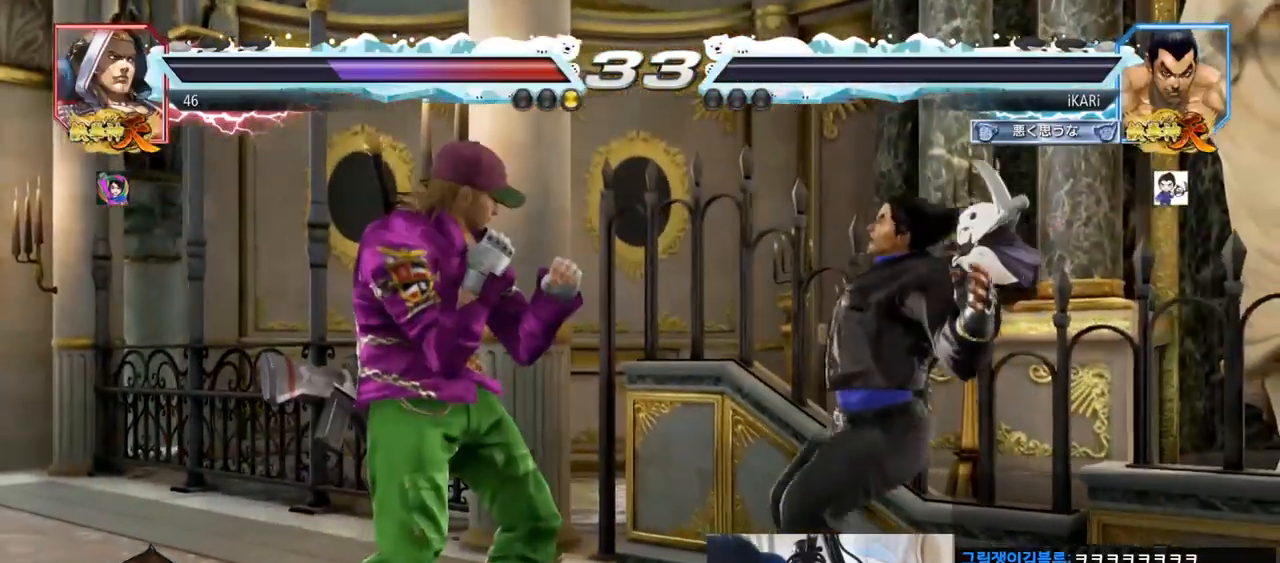
Gameplay with a controller (arcade stick); each line is a JSON object with the inputs held at the frame after it. "events" lists button and stick changes between this image and that frame as [ms after this image, input, new state], when the widget could be followed in between. Not read: L3 R3.
{"buttons": [], "left_stick": "center", "events": []}
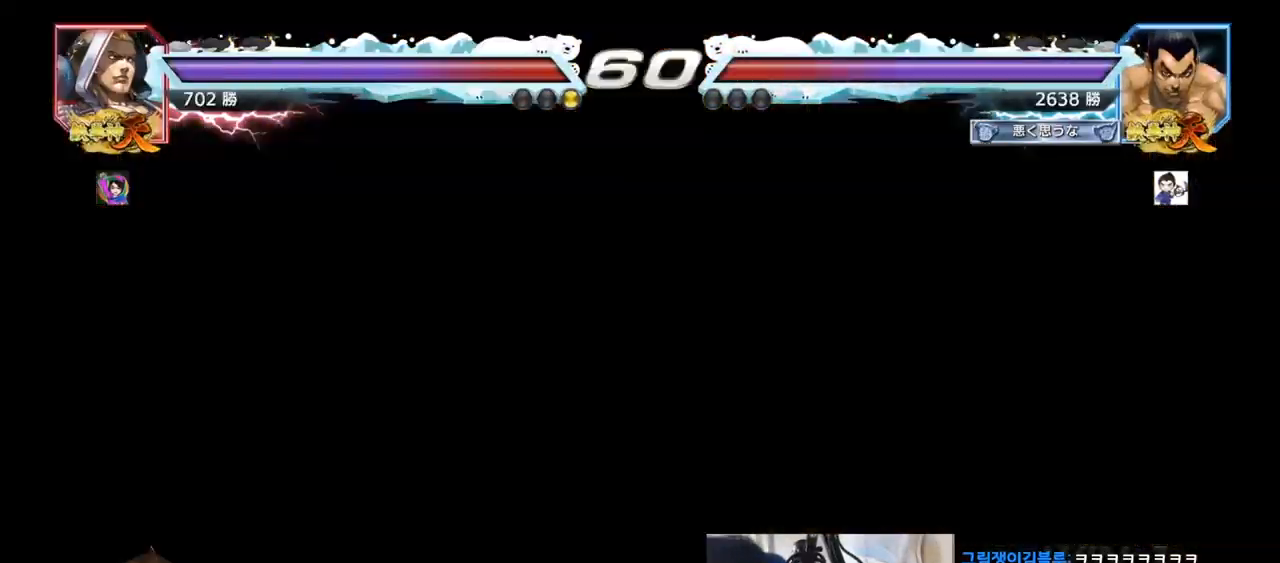
{"buttons": [], "left_stick": "center", "events": []}
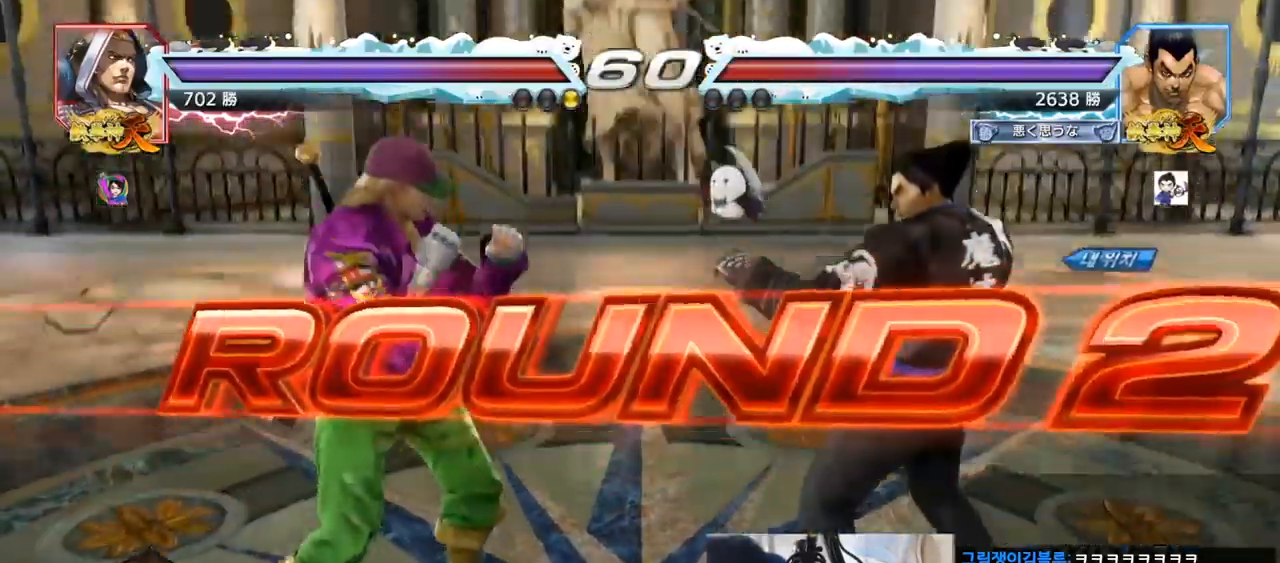
{"buttons": [], "left_stick": "center", "events": []}
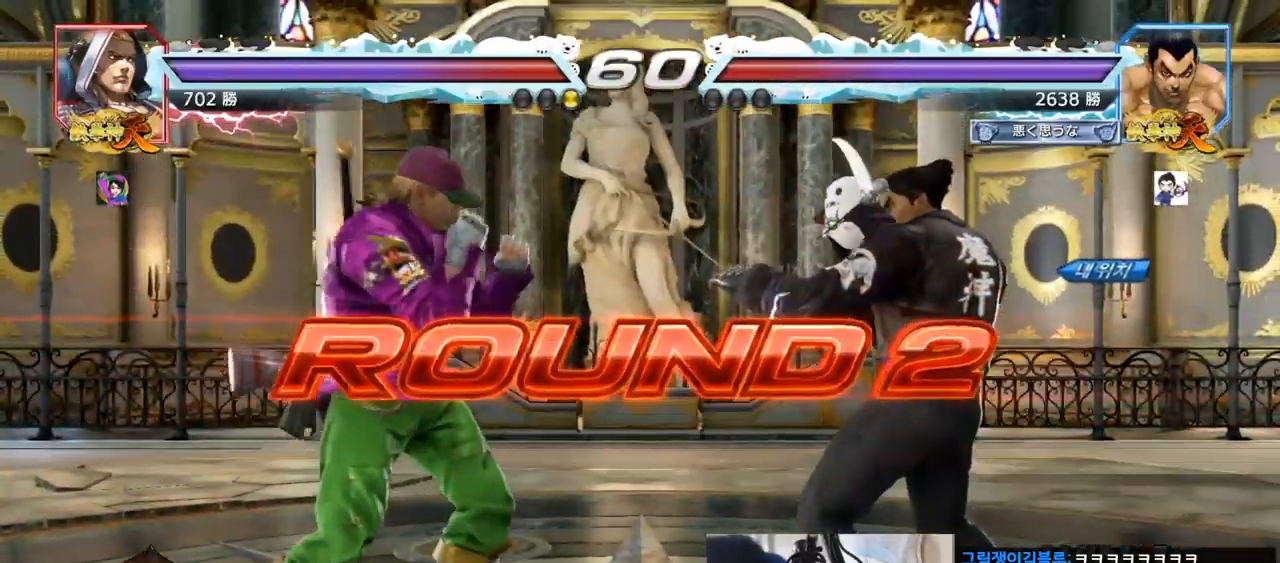
{"buttons": [], "left_stick": "center", "events": []}
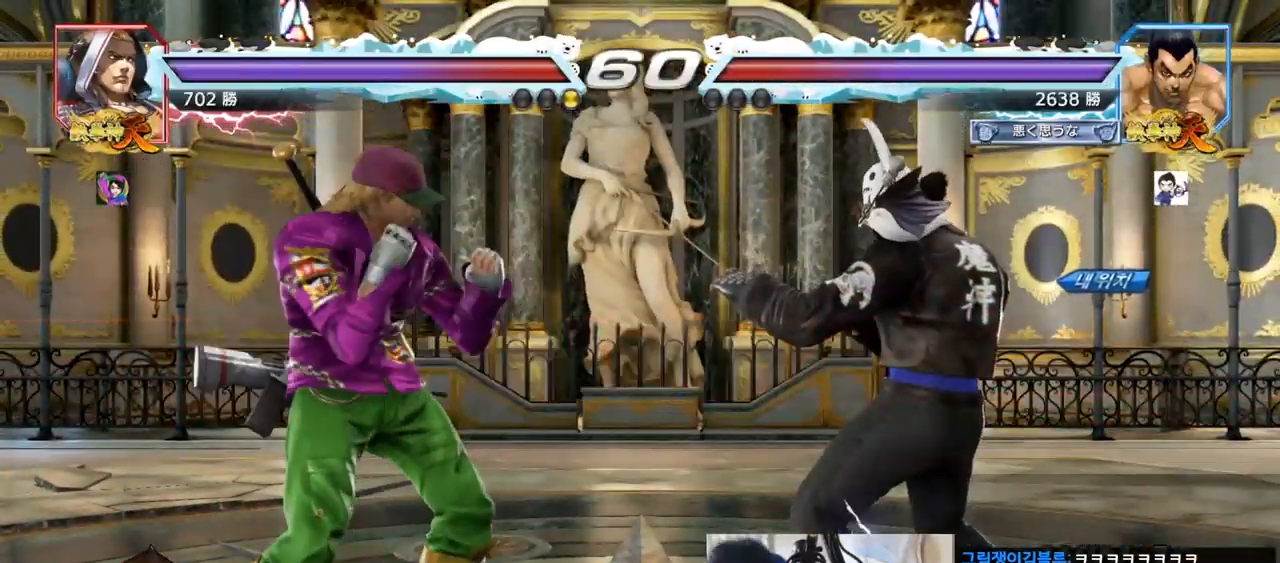
{"buttons": [], "left_stick": "center", "events": []}
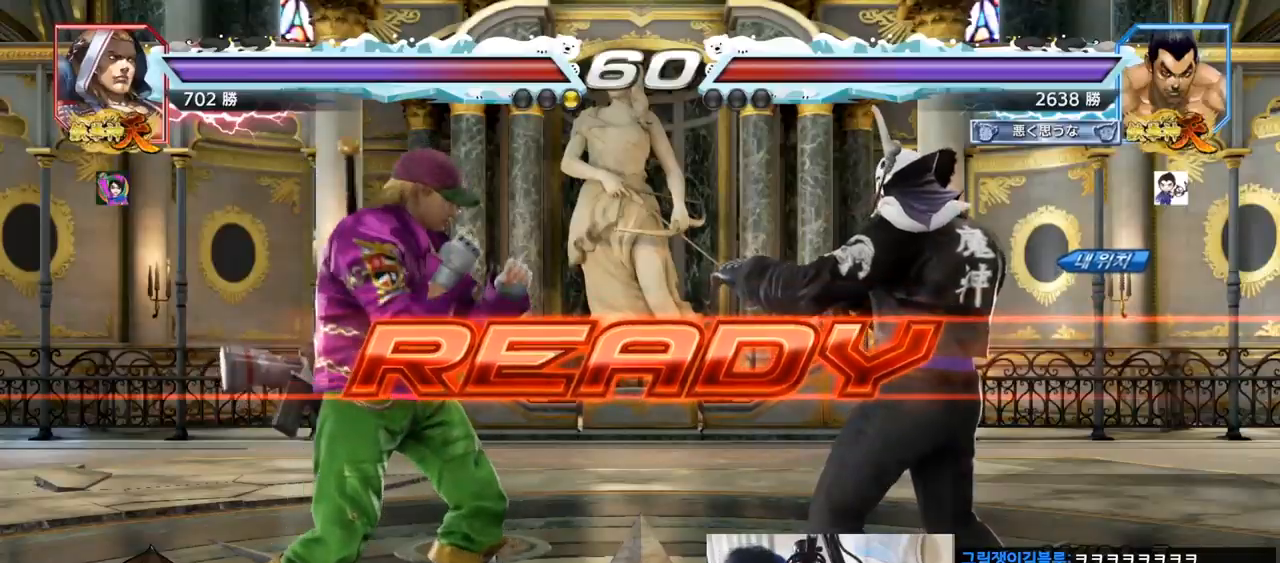
{"buttons": [], "left_stick": "center", "events": [[184, "TRIANGLE", "down"], [200, "SQUARE", "down"], [267, "SQUARE", "up"], [267, "TRIANGLE", "up"], [300, "left_stick", "down"], [350, "SQUARE", "down"], [417, "TRIANGLE", "down"], [434, "left_stick", "center"], [467, "SQUARE", "up"], [484, "TRIANGLE", "up"]]}
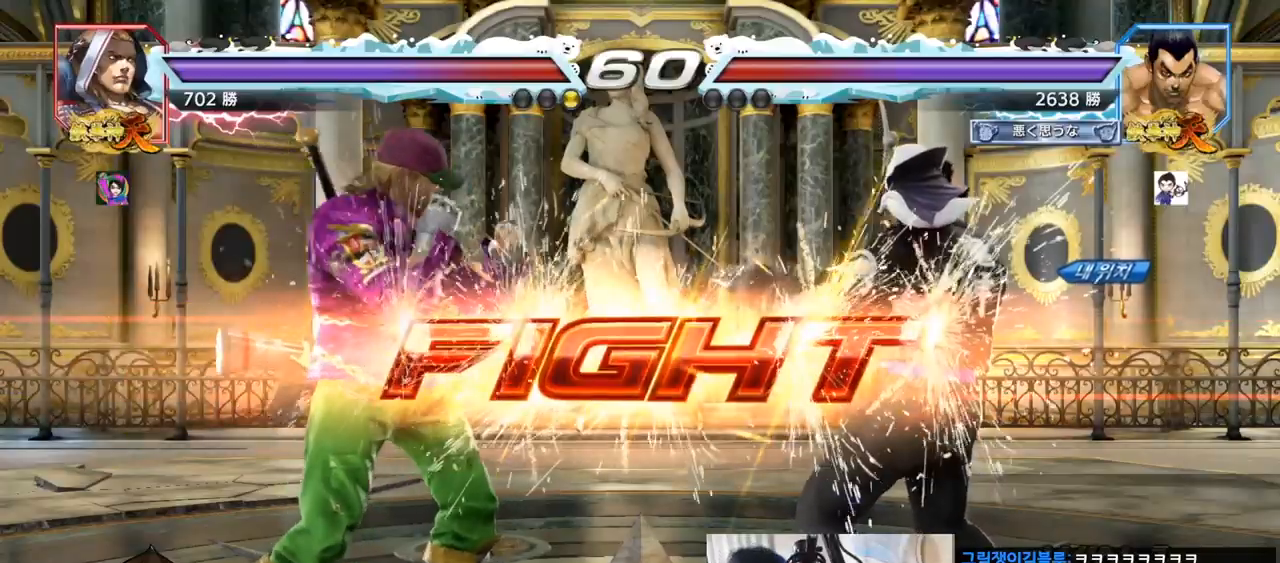
{"buttons": ["TRIANGLE"], "left_stick": "down", "events": [[16, "TRIANGLE", "down"], [133, "TRIANGLE", "up"], [216, "left_stick", "right"], [266, "left_stick", "center"], [333, "left_stick", "right"], [467, "left_stick", "down"], [483, "TRIANGLE", "down"]]}
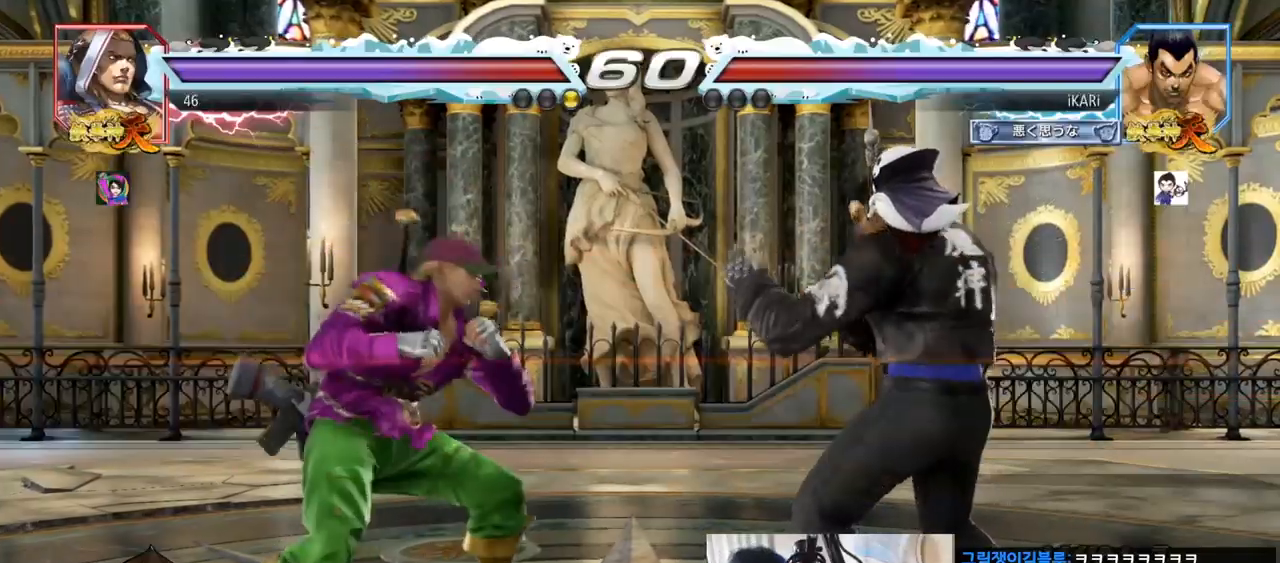
{"buttons": [], "left_stick": "center", "events": [[17, "TRIANGLE", "up"], [17, "left_stick", "left"], [100, "left_stick", "center"]]}
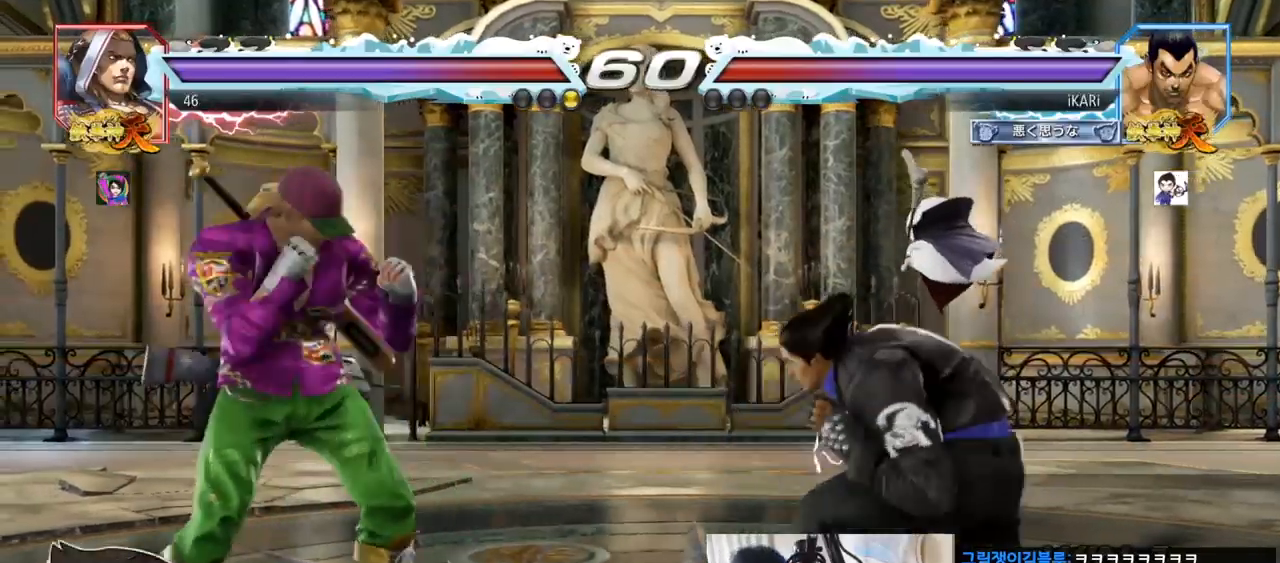
{"buttons": [], "left_stick": "left", "events": [[66, "left_stick", "right"], [250, "left_stick", "down"], [317, "left_stick", "center"], [383, "left_stick", "left"], [450, "left_stick", "down"], [500, "left_stick", "left"]]}
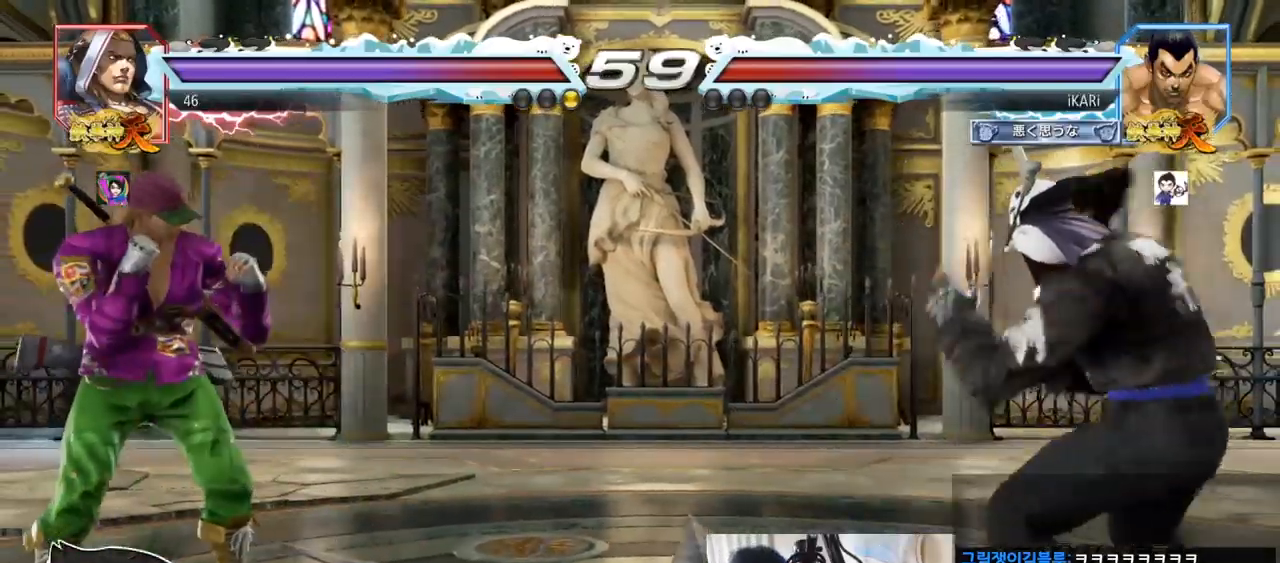
{"buttons": [], "left_stick": "center"}
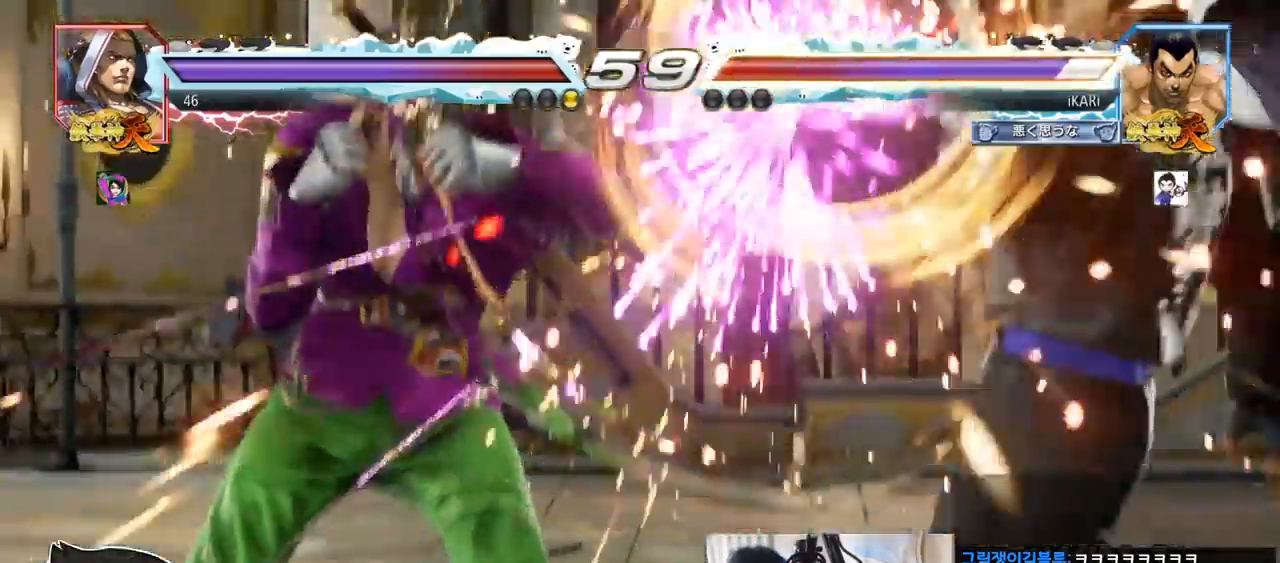
{"buttons": [], "left_stick": "center", "events": []}
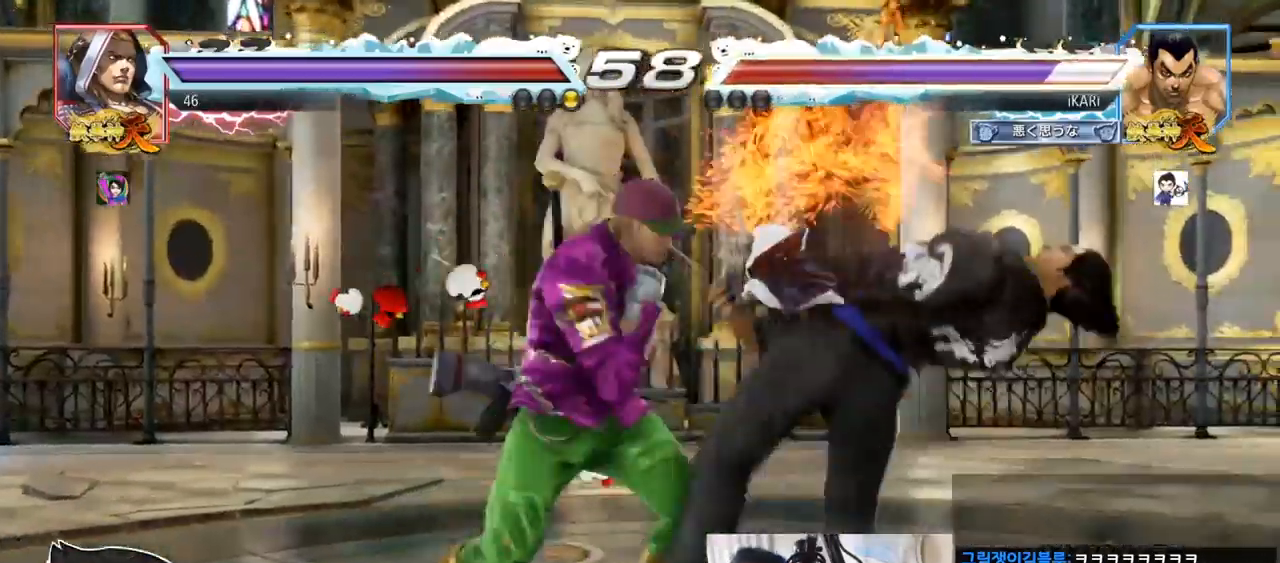
{"buttons": [], "left_stick": "center", "events": []}
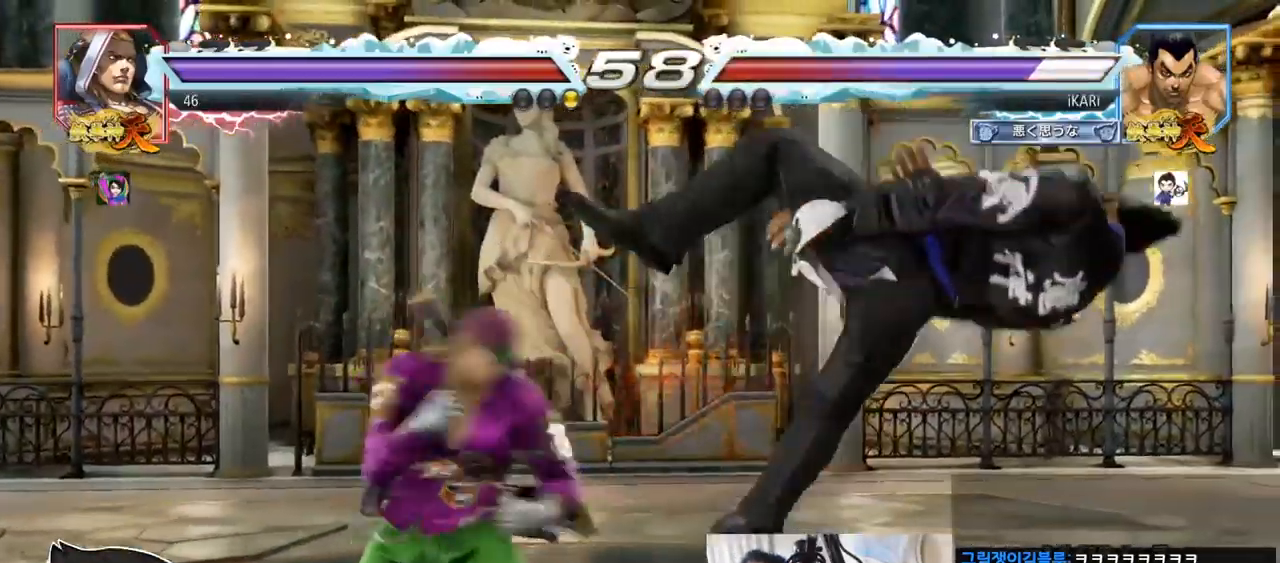
{"buttons": [], "left_stick": "center", "events": []}
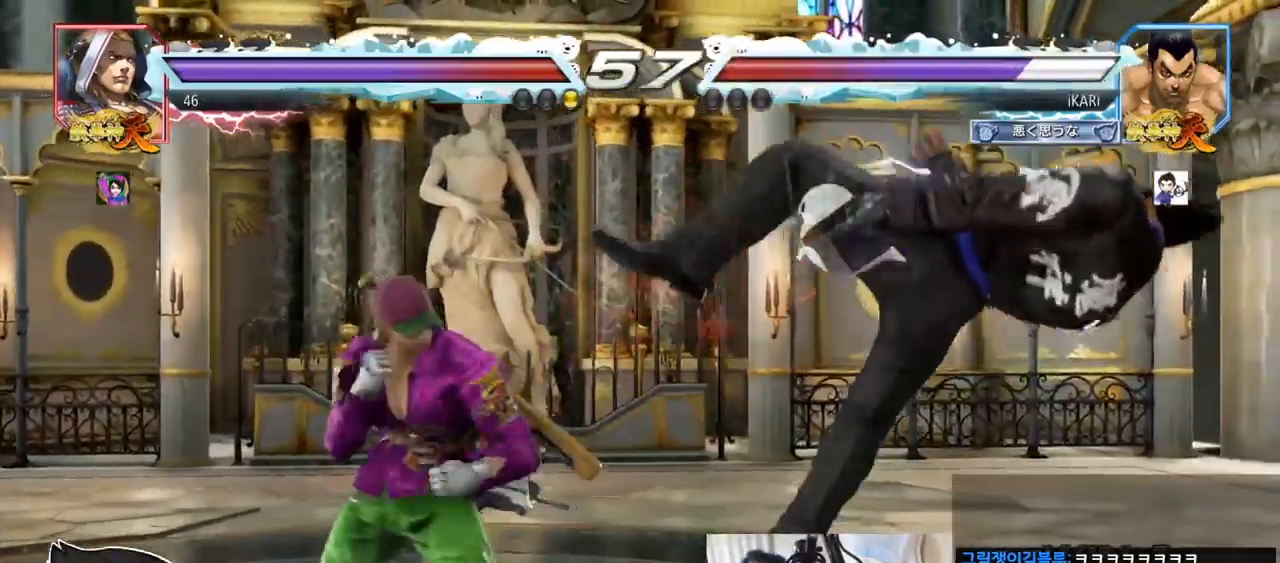
{"buttons": [], "left_stick": "center", "events": []}
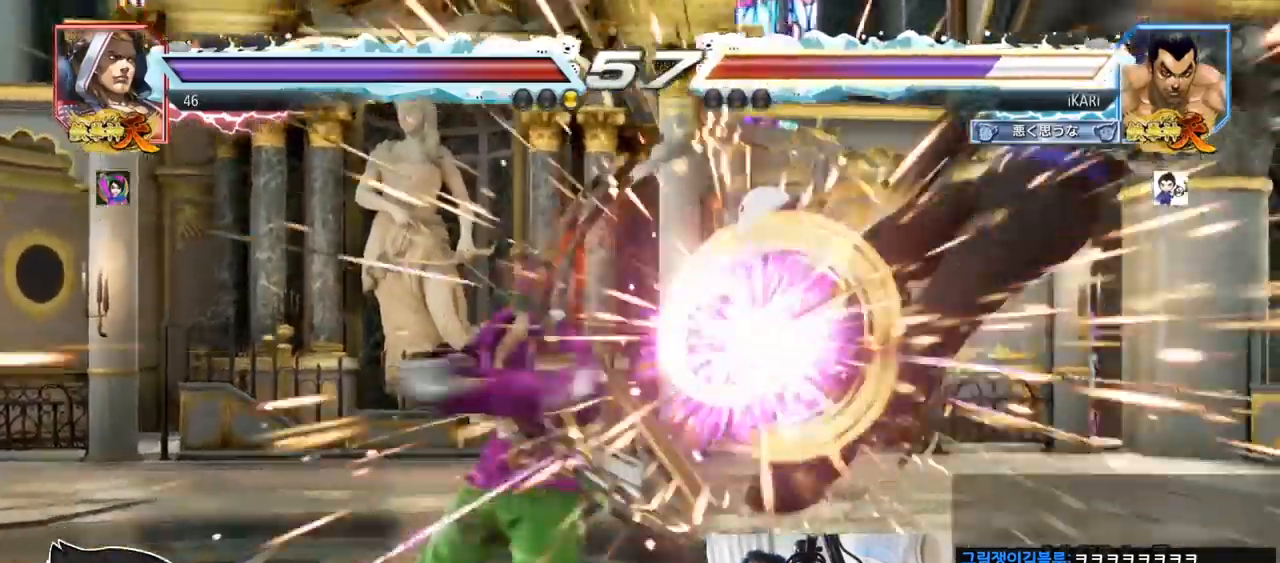
{"buttons": [], "left_stick": "center", "events": []}
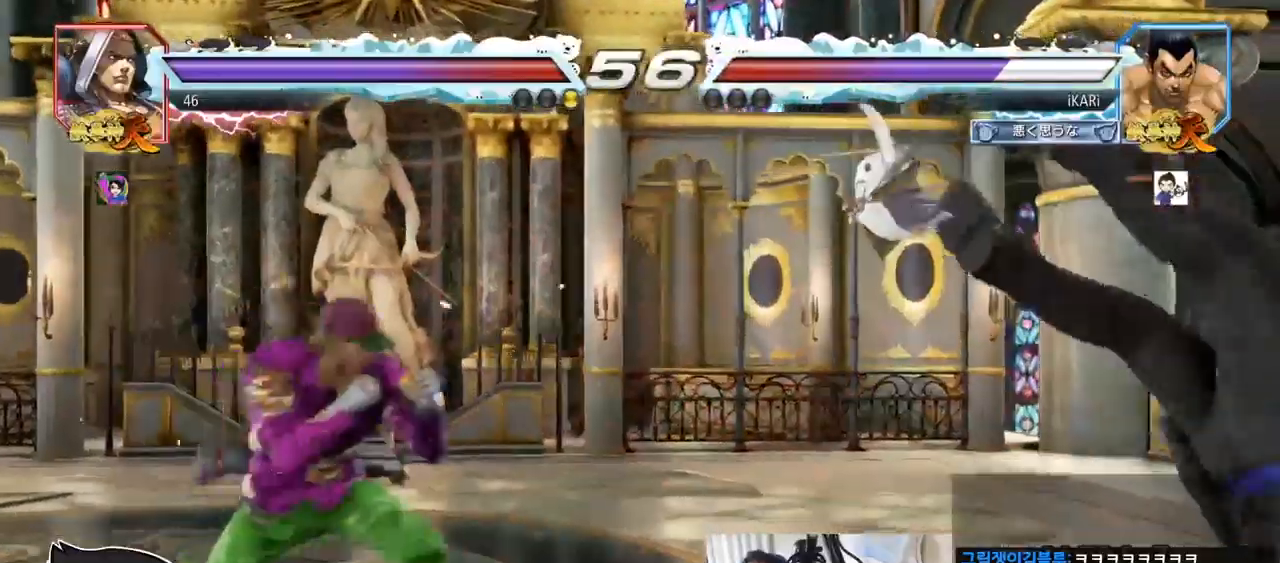
{"buttons": [], "left_stick": "center", "events": []}
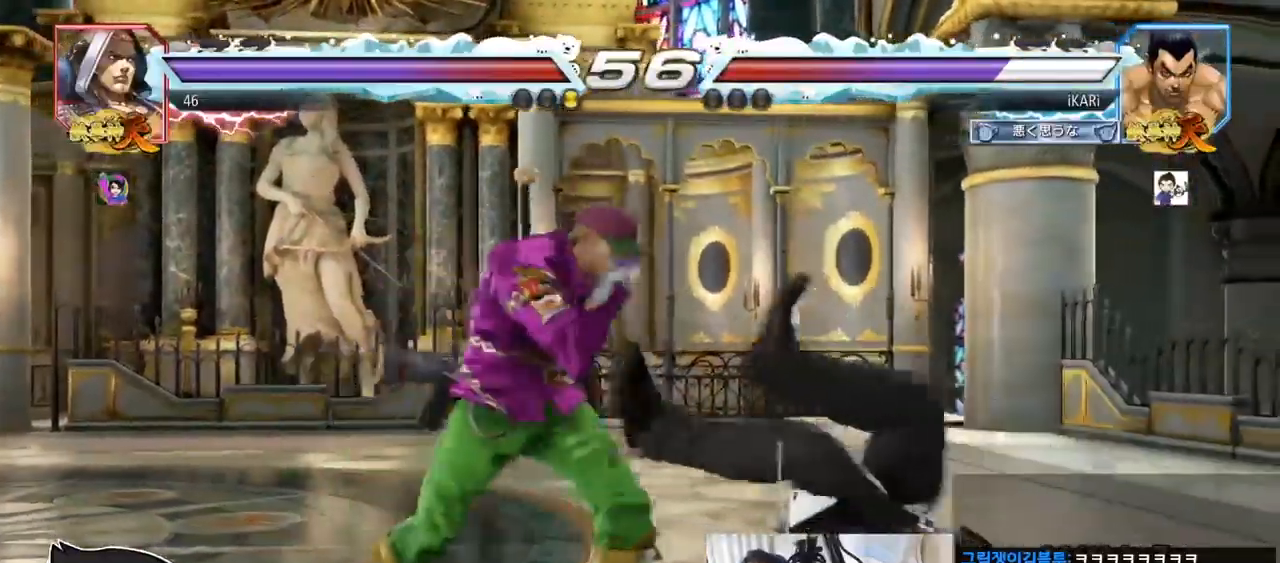
{"buttons": [], "left_stick": "center", "events": []}
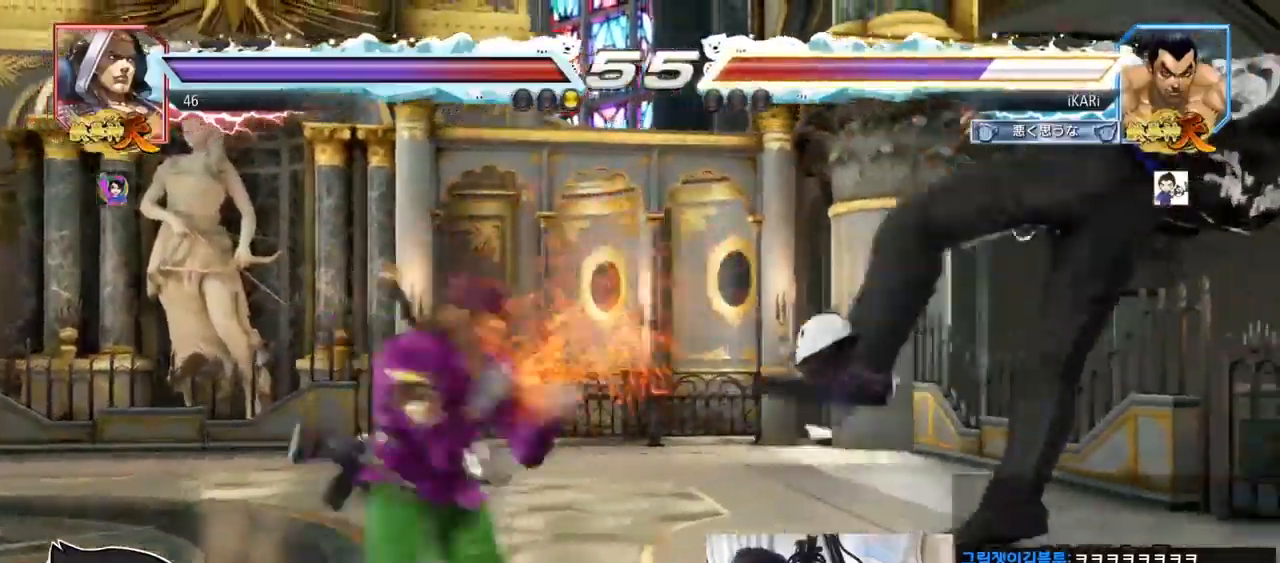
{"buttons": [], "left_stick": "center", "events": []}
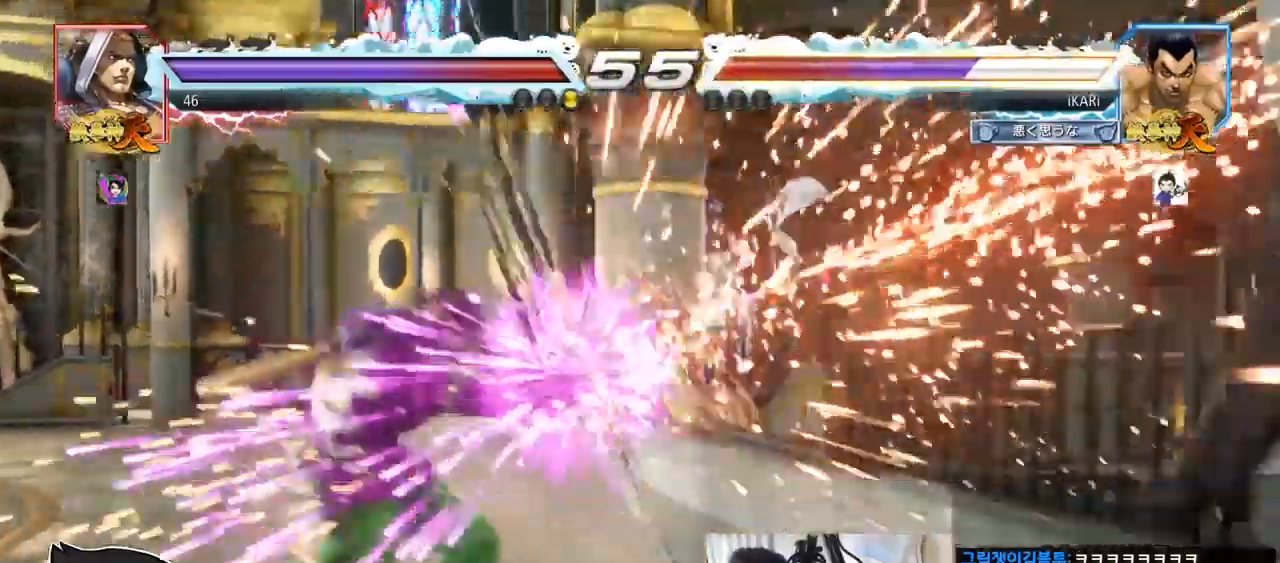
{"buttons": [], "left_stick": "center", "events": []}
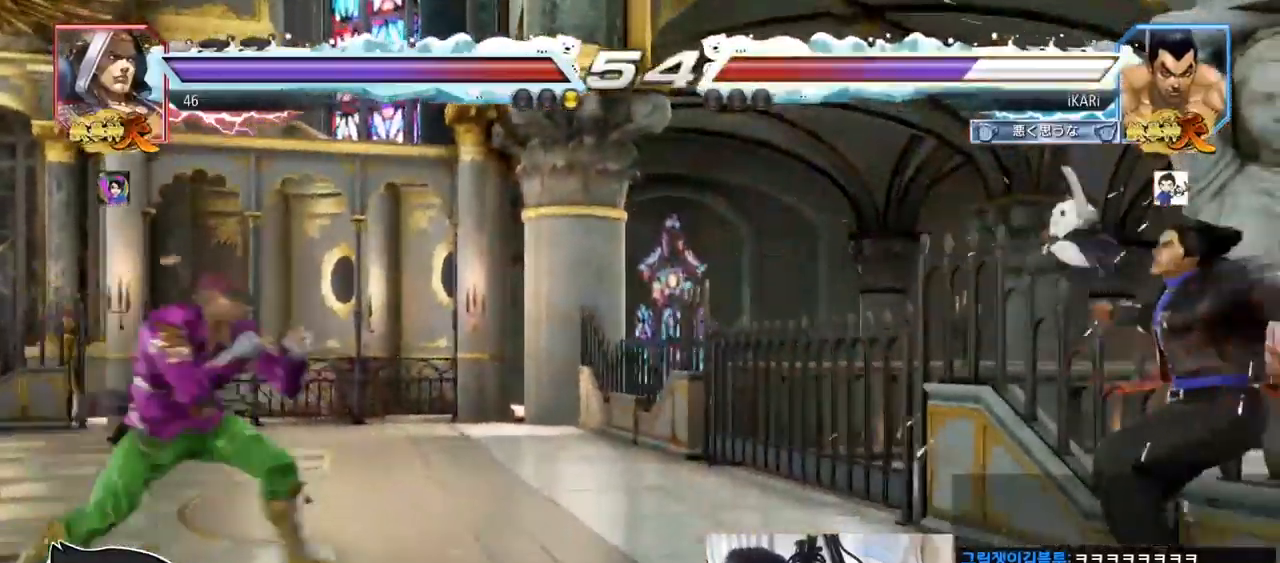
{"buttons": [], "left_stick": "center", "events": [[417, "CROSS", "down"], [450, "CROSS", "up"]]}
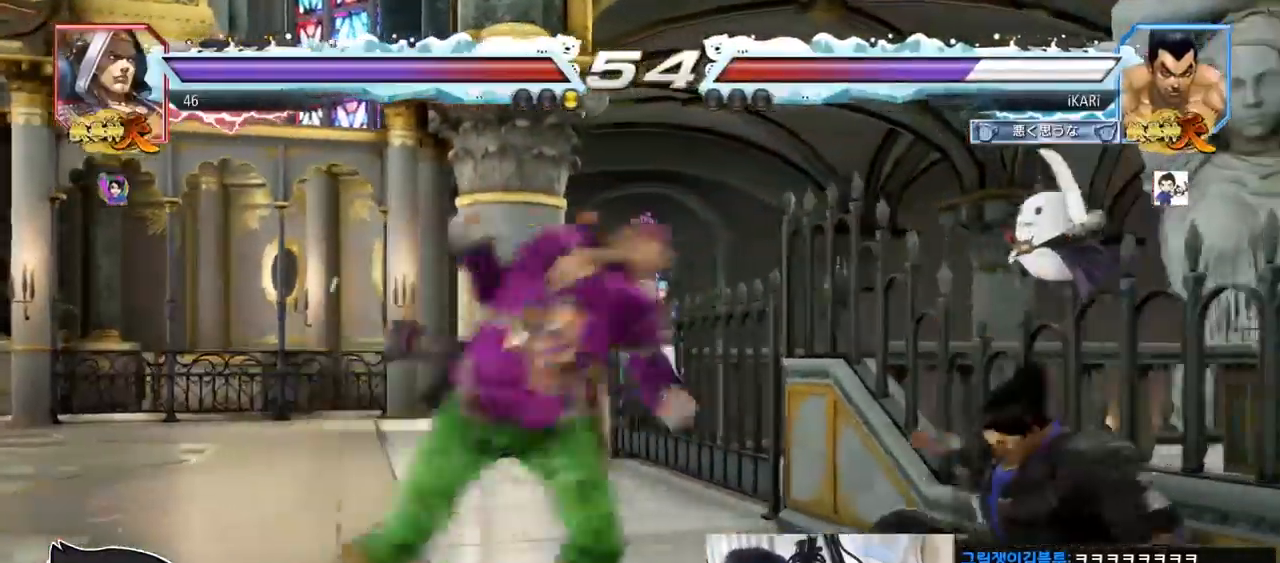
{"buttons": [], "left_stick": "center", "events": [[16, "CROSS", "down"], [66, "CROSS", "up"], [133, "CROSS", "down"], [183, "CROSS", "up"], [200, "CROSS", "down"], [233, "CROSS", "up"]]}
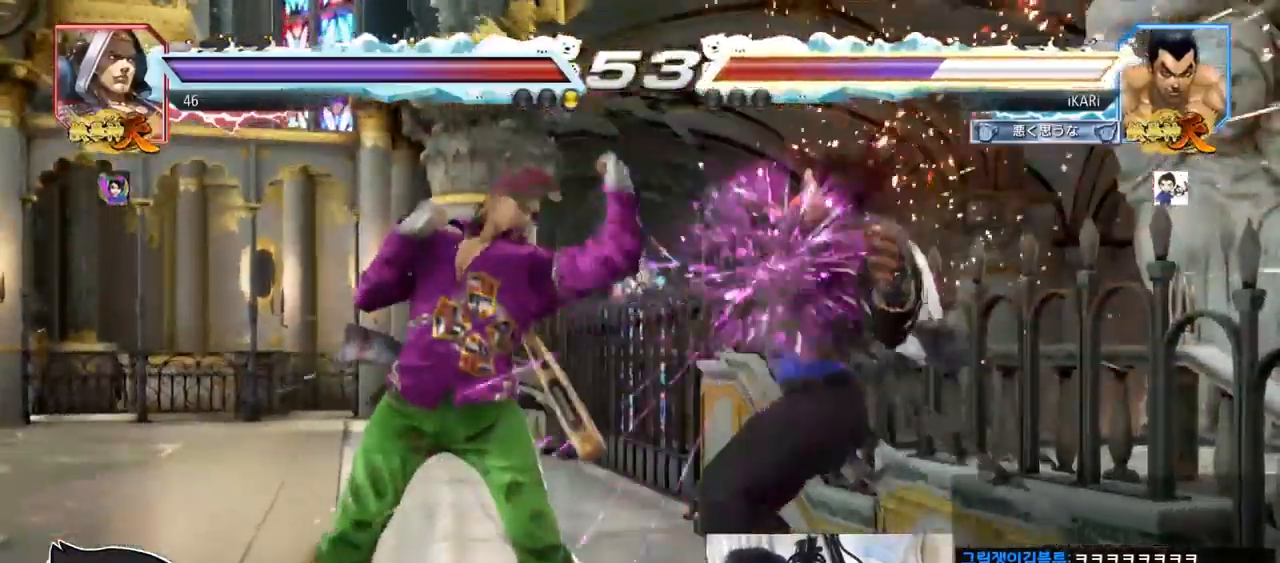
{"buttons": [], "left_stick": "center", "events": [[350, "CROSS", "down"], [400, "CROSS", "up"], [434, "CROSS", "down"], [484, "CROSS", "up"]]}
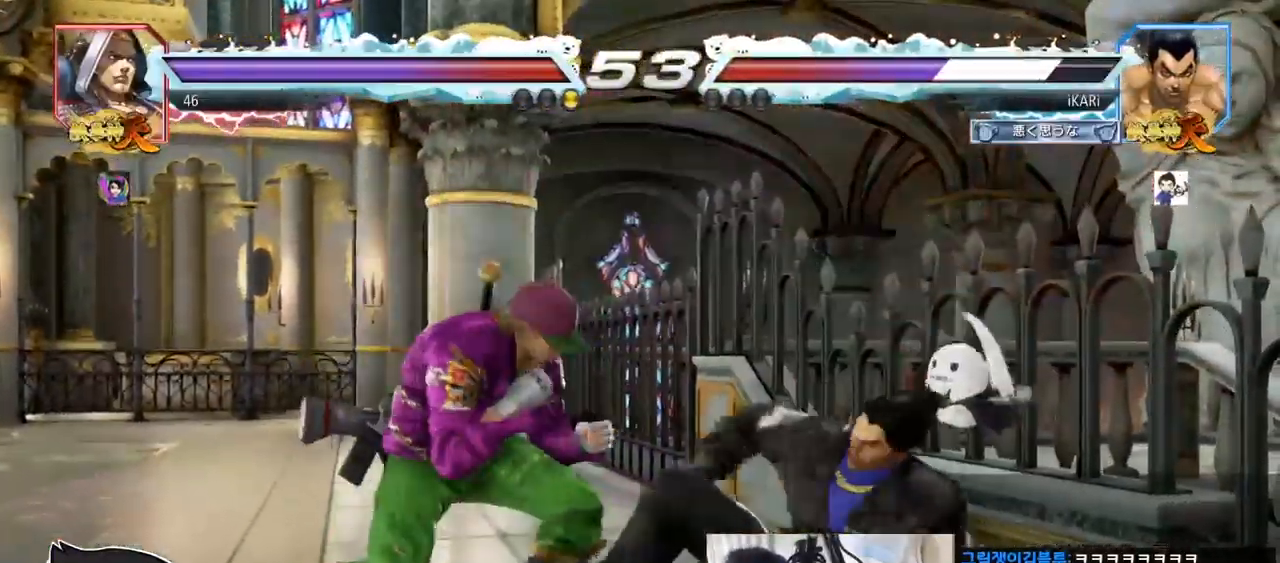
{"buttons": [], "left_stick": "right", "events": [[467, "left_stick", "right"]]}
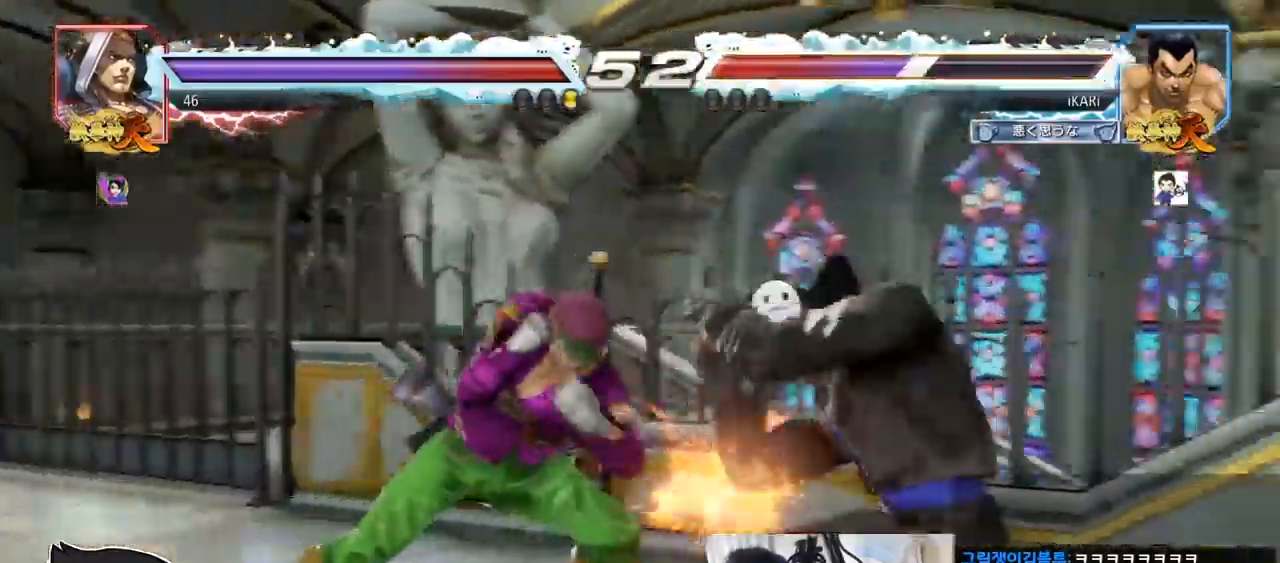
{"buttons": [], "left_stick": "center", "events": [[150, "left_stick", "center"], [367, "left_stick", "down"], [434, "left_stick", "center"]]}
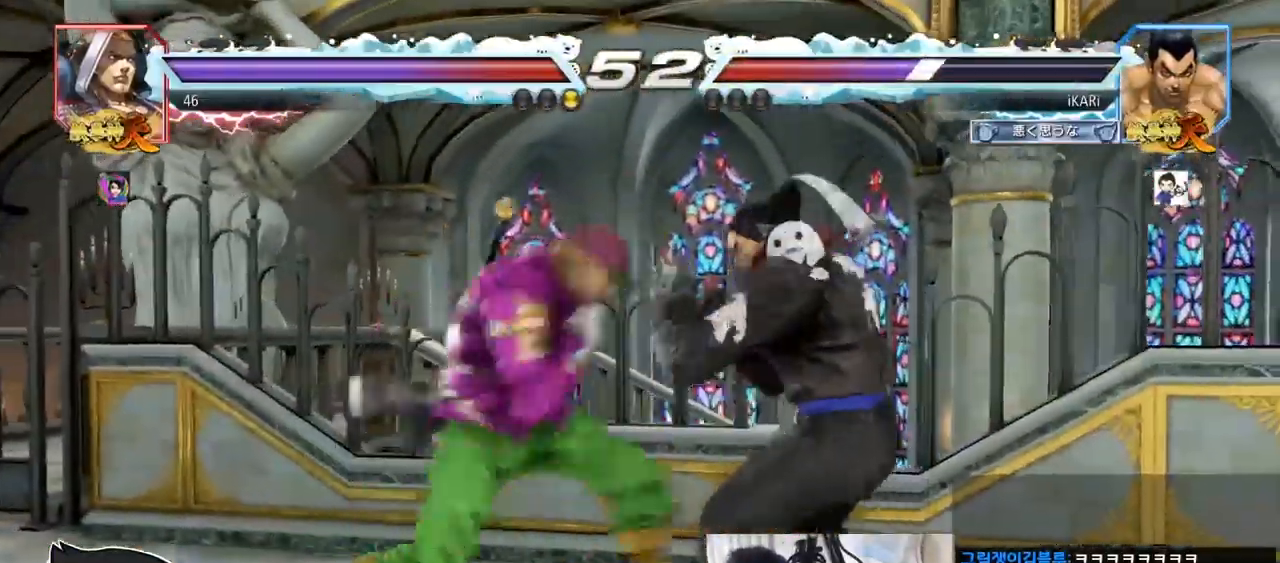
{"buttons": [], "left_stick": "center", "events": [[16, "left_stick", "right"], [66, "left_stick", "center"], [116, "left_stick", "right"], [467, "left_stick", "center"]]}
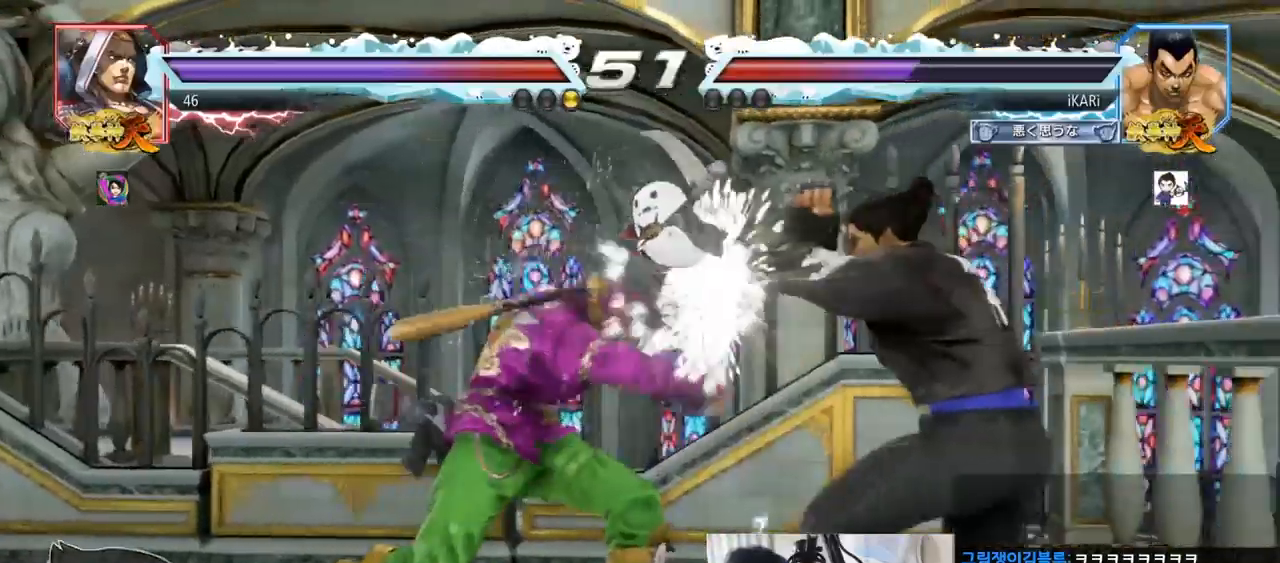
{"buttons": [], "left_stick": "center", "events": [[117, "left_stick", "down"], [200, "left_stick", "center"]]}
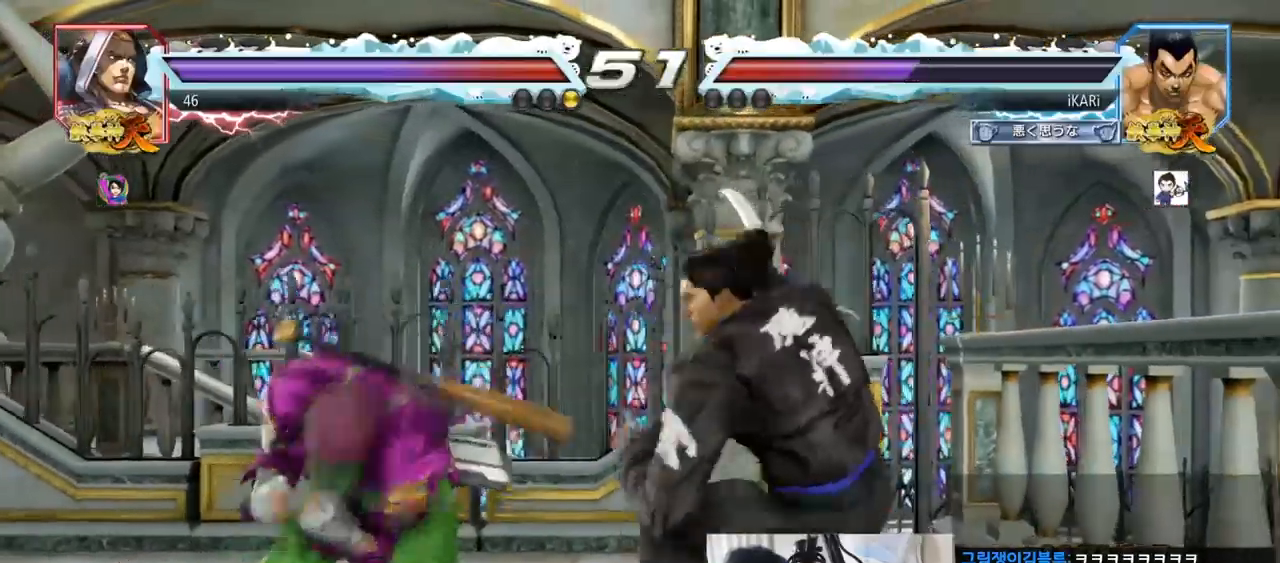
{"buttons": [], "left_stick": "down", "events": [[50, "left_stick", "right"], [433, "left_stick", "center"], [500, "left_stick", "down"]]}
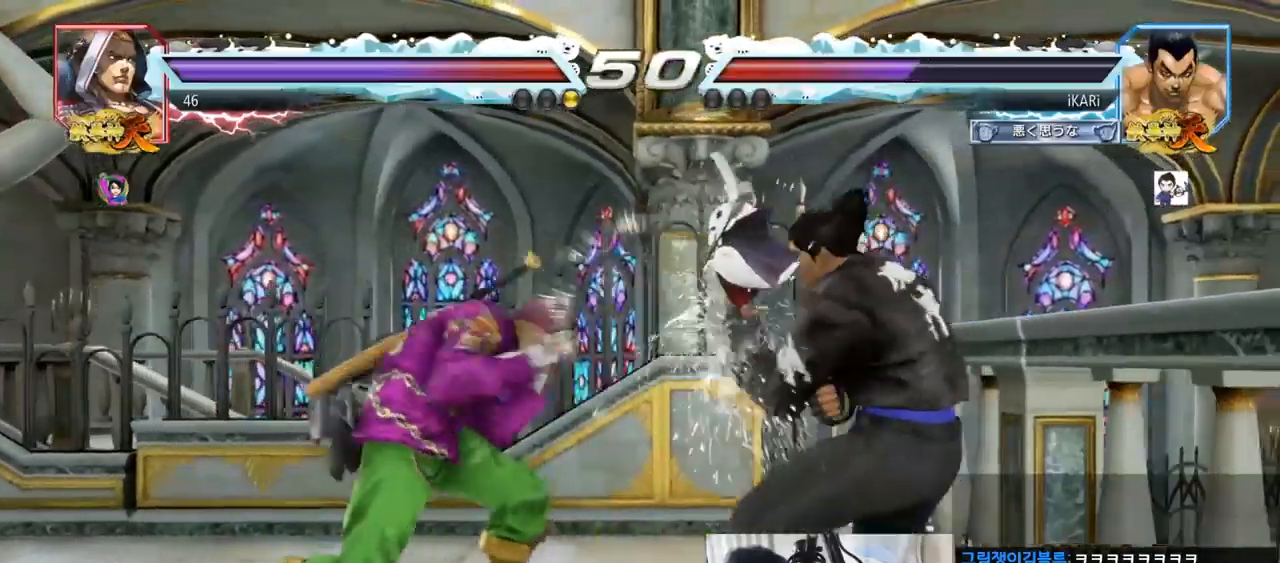
{"buttons": [], "left_stick": "down", "events": [[67, "left_stick", "center"], [200, "left_stick", "down"], [350, "left_stick", "center"], [484, "left_stick", "down"]]}
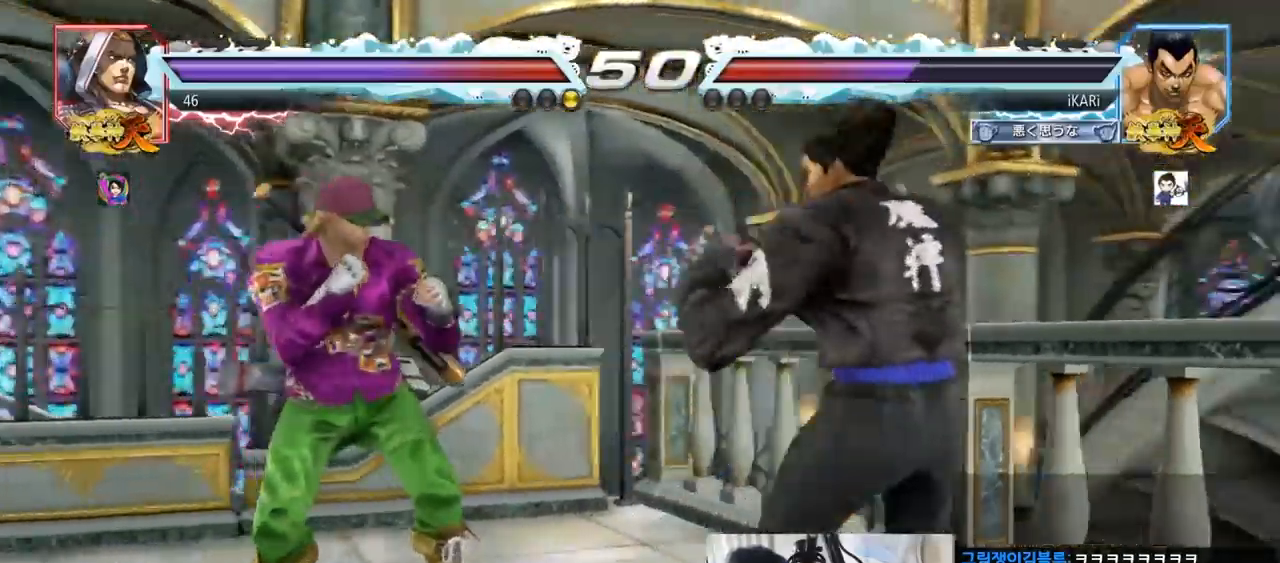
{"buttons": [], "left_stick": "right", "events": [[83, "left_stick", "center"], [367, "left_stick", "right"]]}
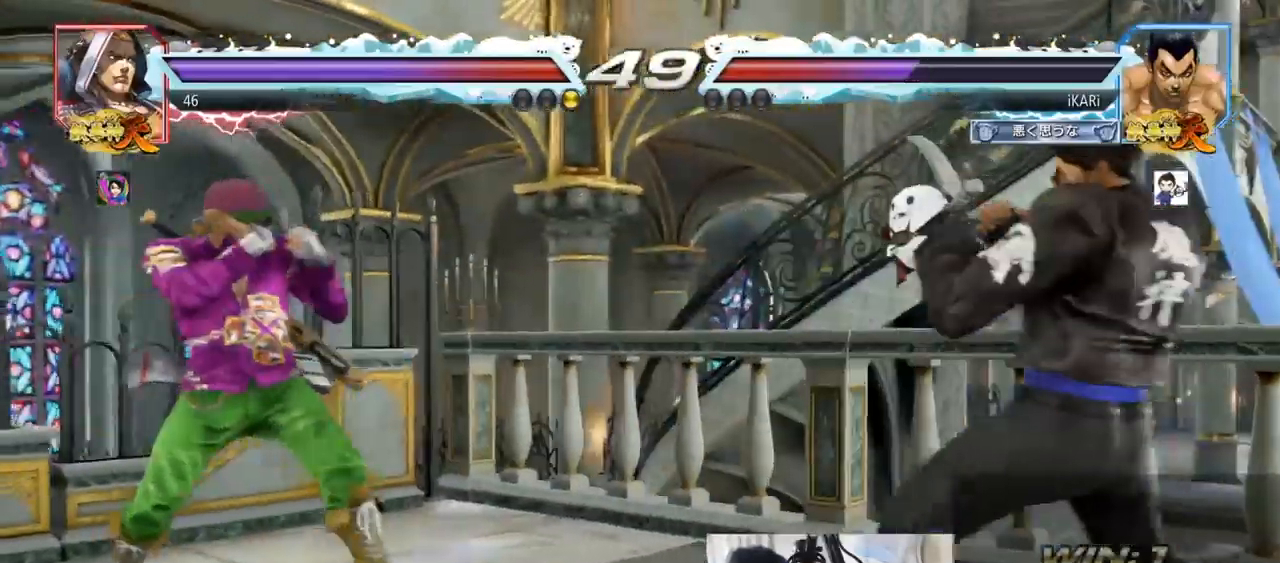
{"buttons": [], "left_stick": "center", "events": [[50, "left_stick", "down"], [117, "left_stick", "center"], [400, "left_stick", "down"], [450, "left_stick", "left"], [501, "left_stick", "center"]]}